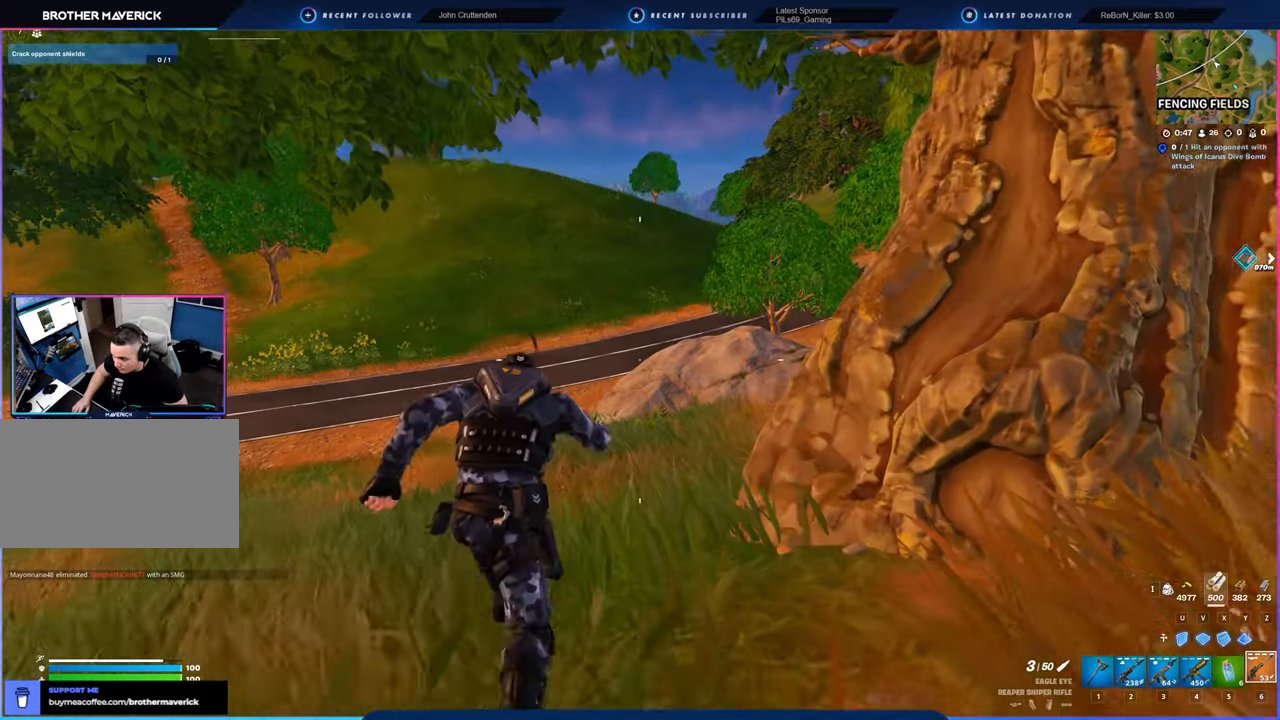
Gameplay with keyboard and mouse; each line is a JSON object with the keys and mouse buttons held at the frame after it. "events" lists presses ("down") and releases ("up") of "1", "2", "3", "4", "5", "6", "a", "alt", "c", "caps_lock", "ctrl", "d", "e", "f", "g", "n", "p", "q", "r", "s", "shift", "space", "t", "tab", "u", "v", "w", "x", "y", "z", "mouse_left", "mouse_wheel" and "mouse_right" between this image and that frame as [ms after this image, input, new state], when the widget could be followed in between. "mouse_left", "mouse_wheel", "mouse_right" = the "left", "wheel", "right" buttons of the "mouse" list. No other keys are recorded. "wheel" means that the mouse wheel is clicked or scrolled. "mouse_move" is the direction in which the mouse moves at that frame (one of eight, or "still"), when it could be read.
{"keys": ["a", "w"], "mouse": [], "mouse_move": "right", "events": [[433, "a", "down"]]}
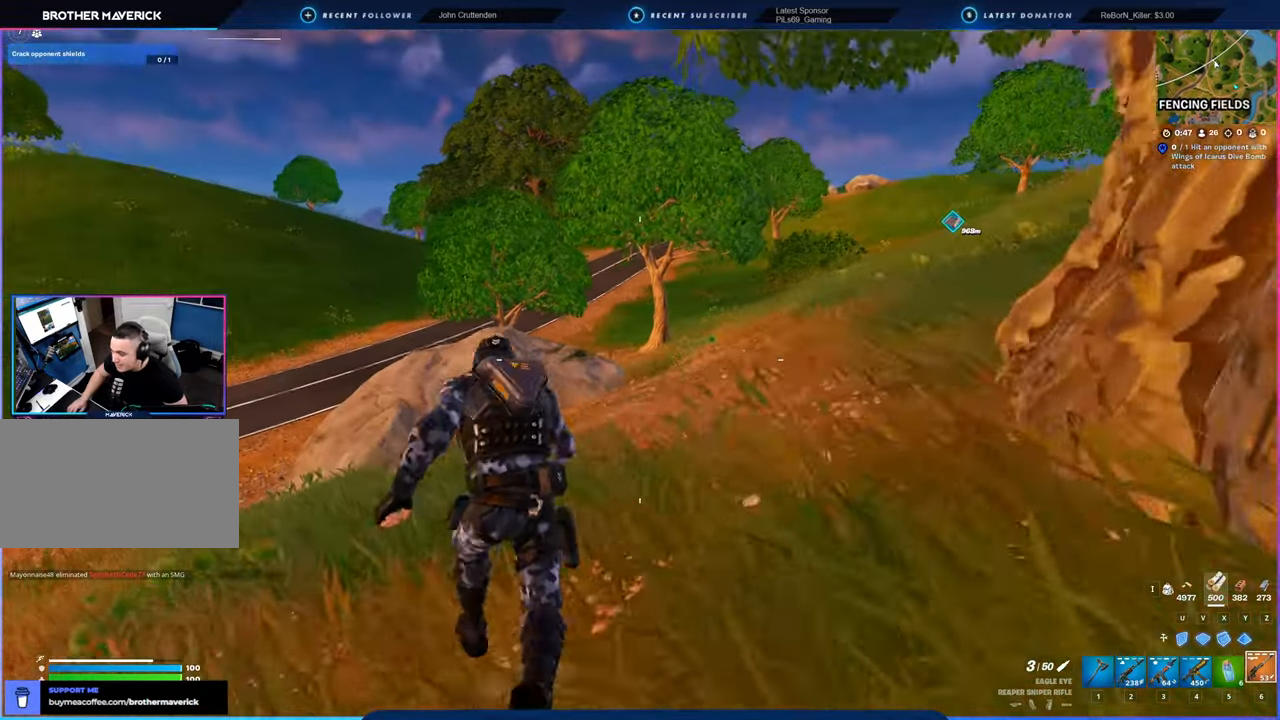
{"keys": ["w"], "mouse": [], "mouse_move": "left", "events": [[300, "a", "up"]]}
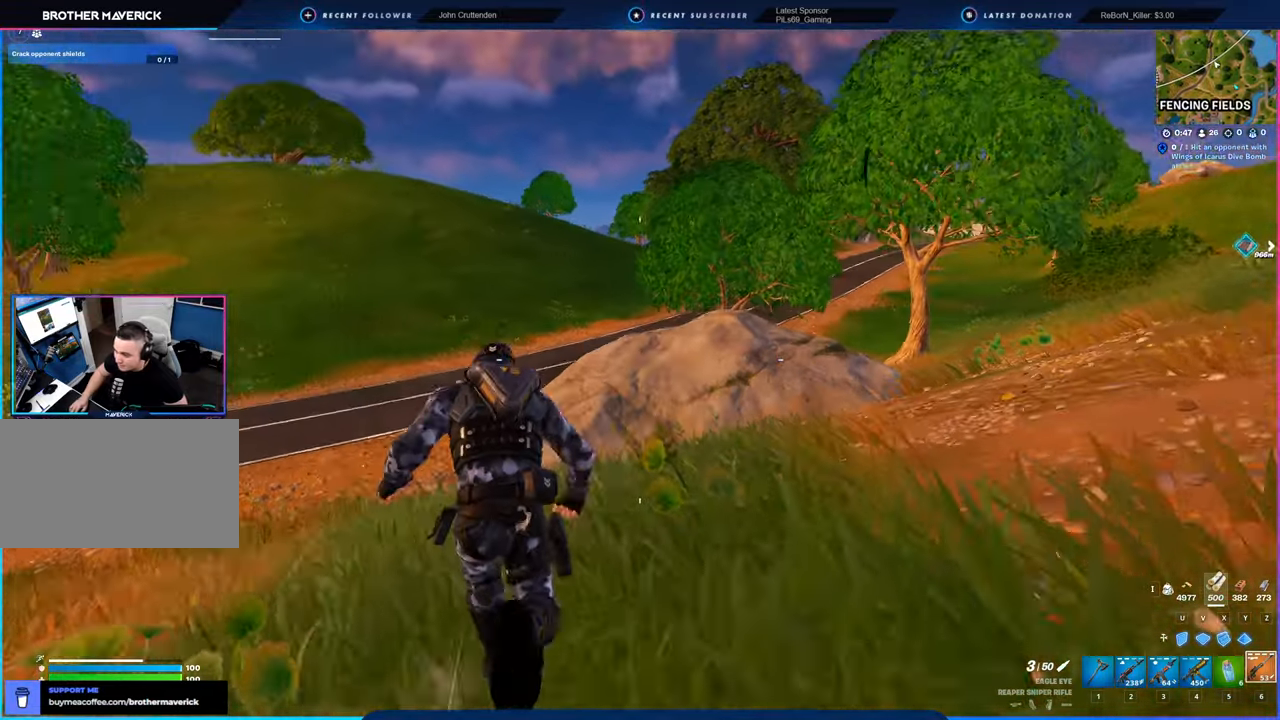
{"keys": ["w"], "mouse": [], "mouse_move": "still", "events": []}
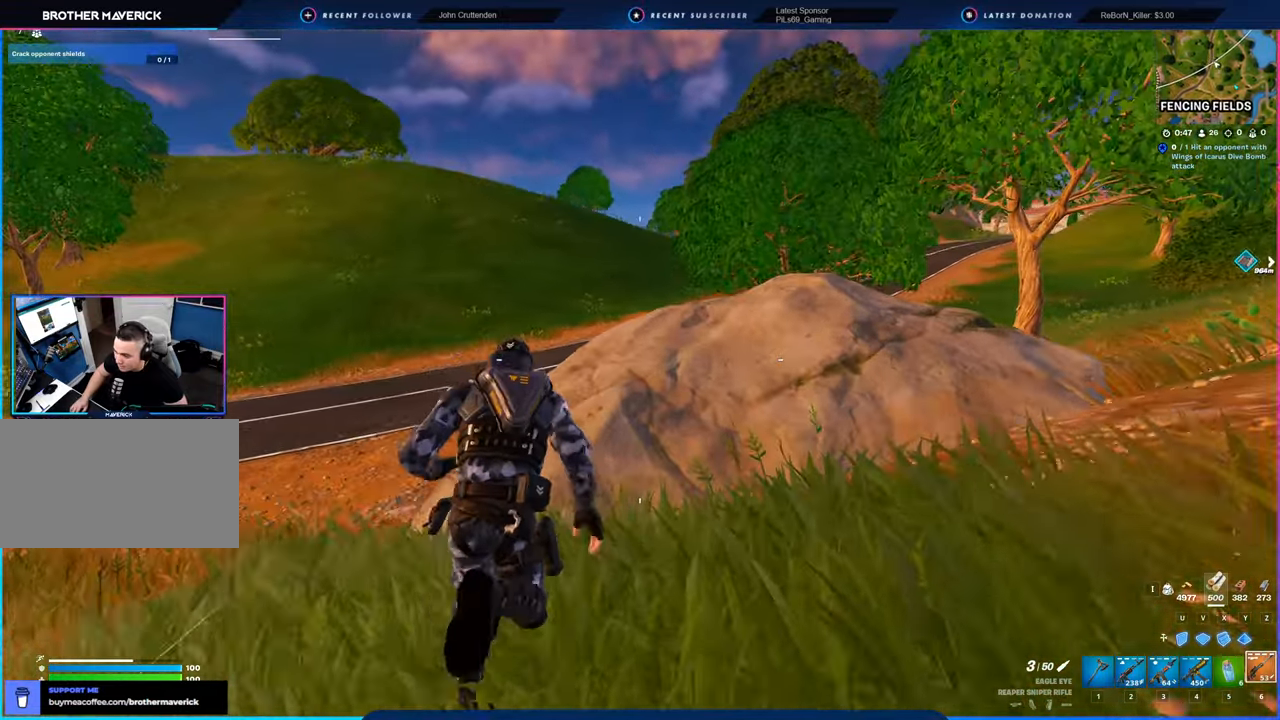
{"keys": ["w"], "mouse": [], "mouse_move": "still", "events": [[183, "space", "down"], [350, "space", "up"]]}
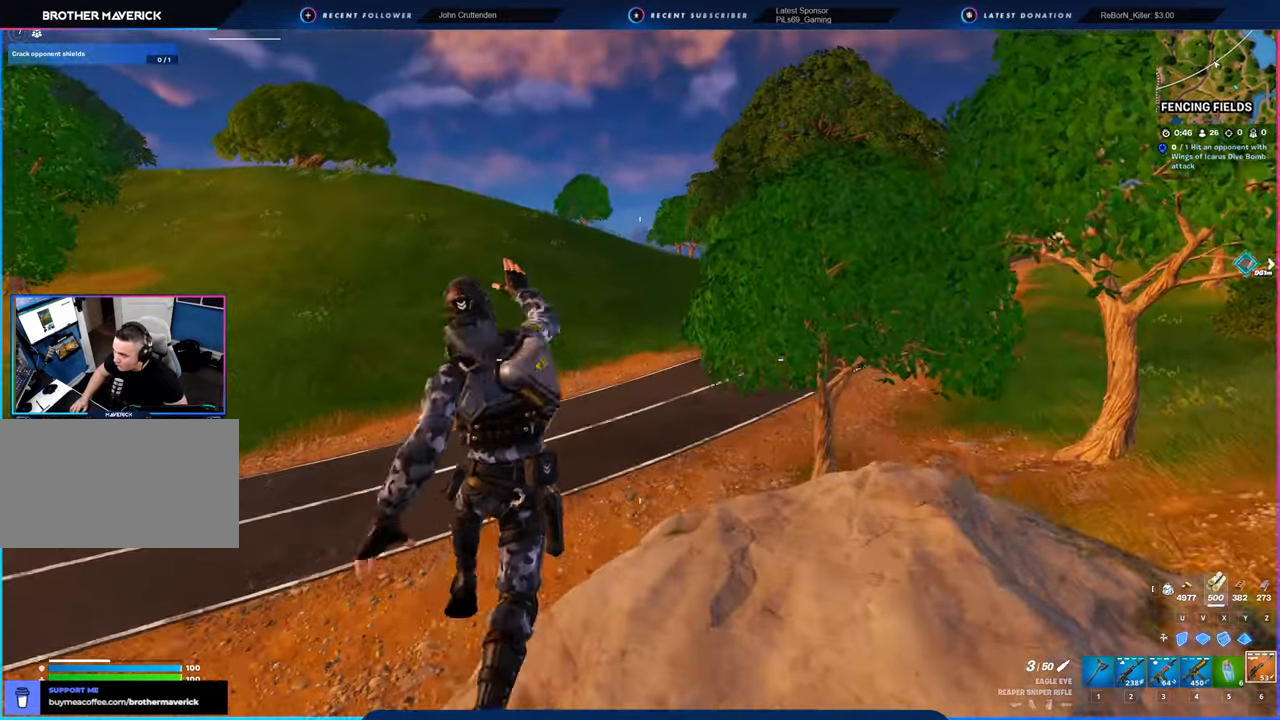
{"keys": ["w"], "mouse": [], "mouse_move": "still", "events": []}
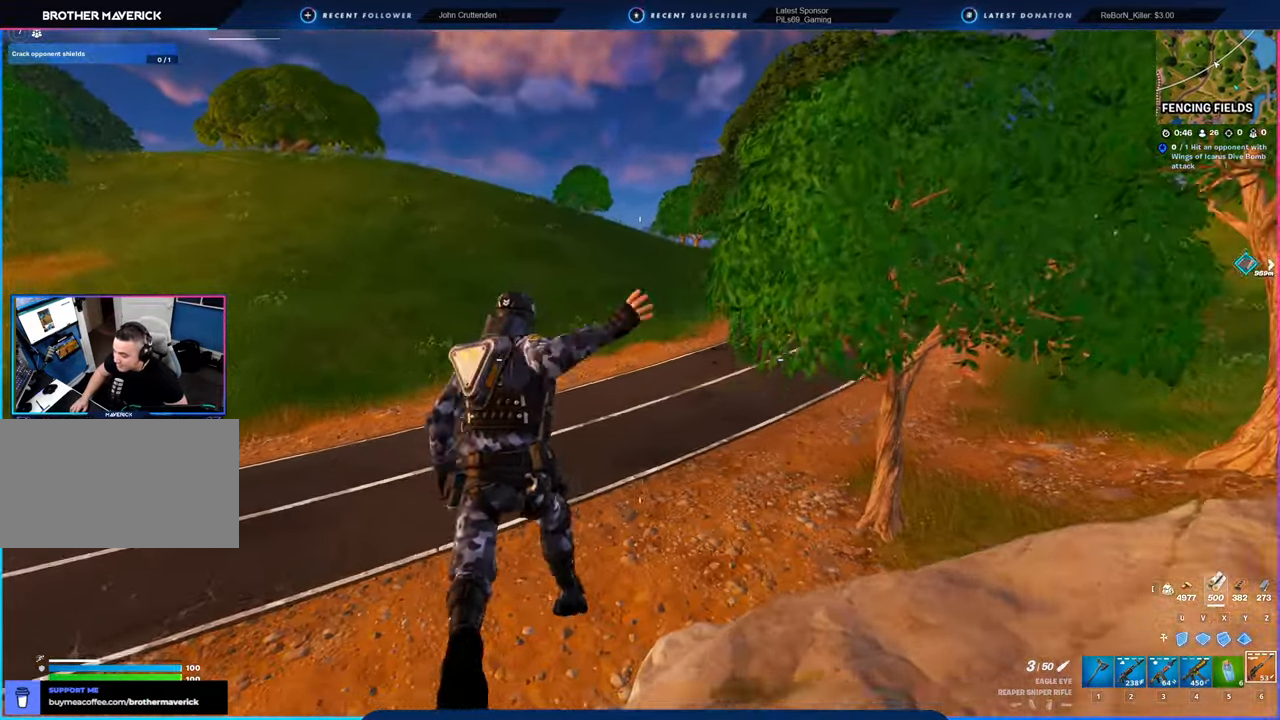
{"keys": ["w"], "mouse": [], "mouse_move": "still", "events": []}
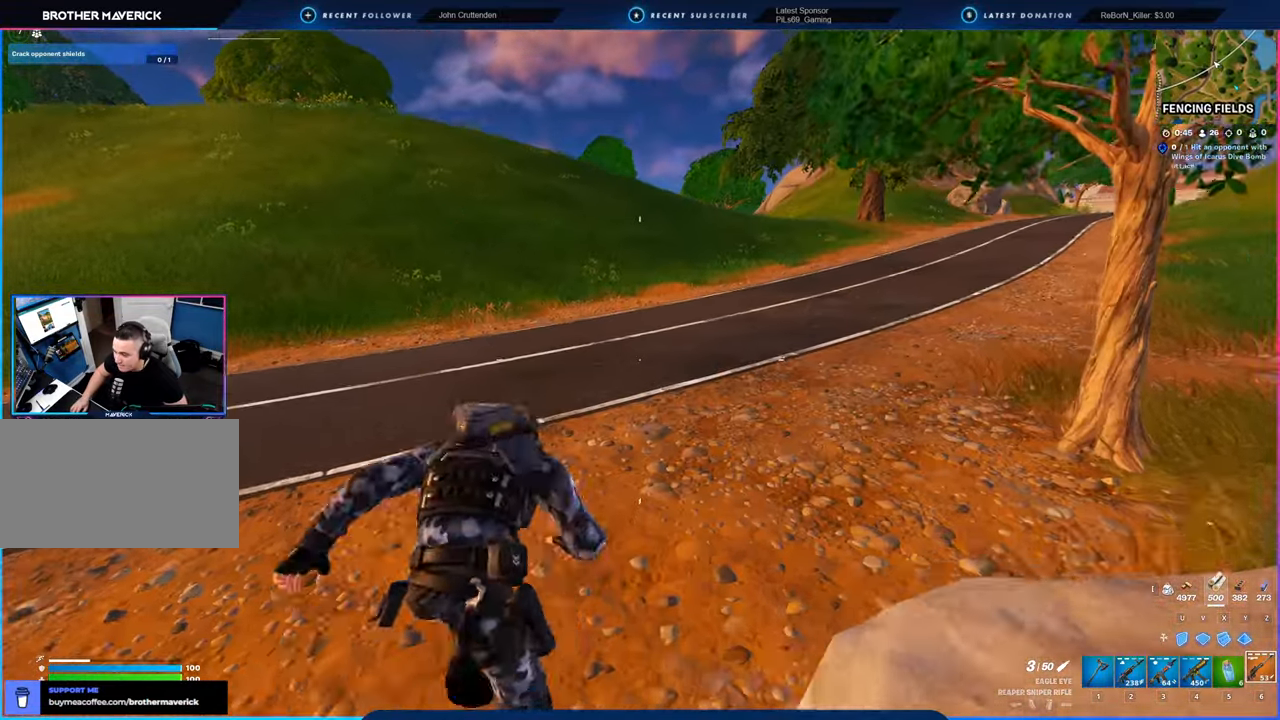
{"keys": ["a", "w"], "mouse": [], "mouse_move": "right", "events": [[300, "a", "down"]]}
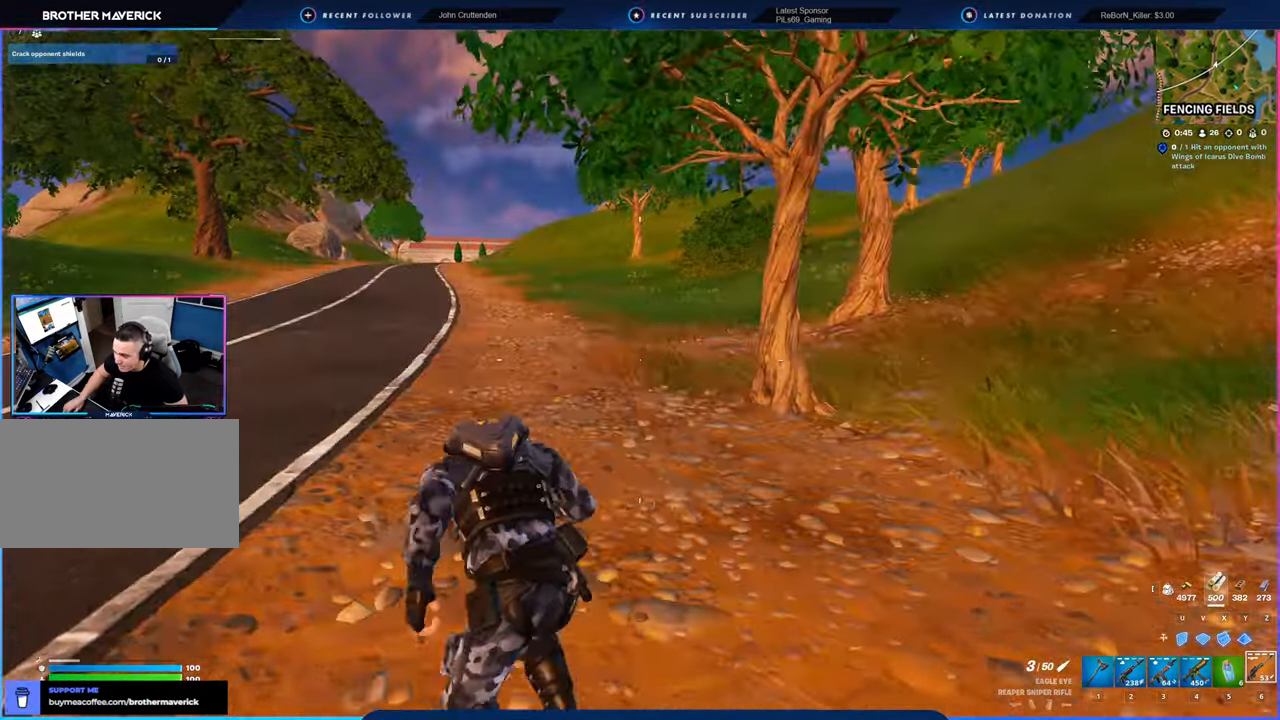
{"keys": ["a", "w"], "mouse": [], "mouse_move": "left", "events": []}
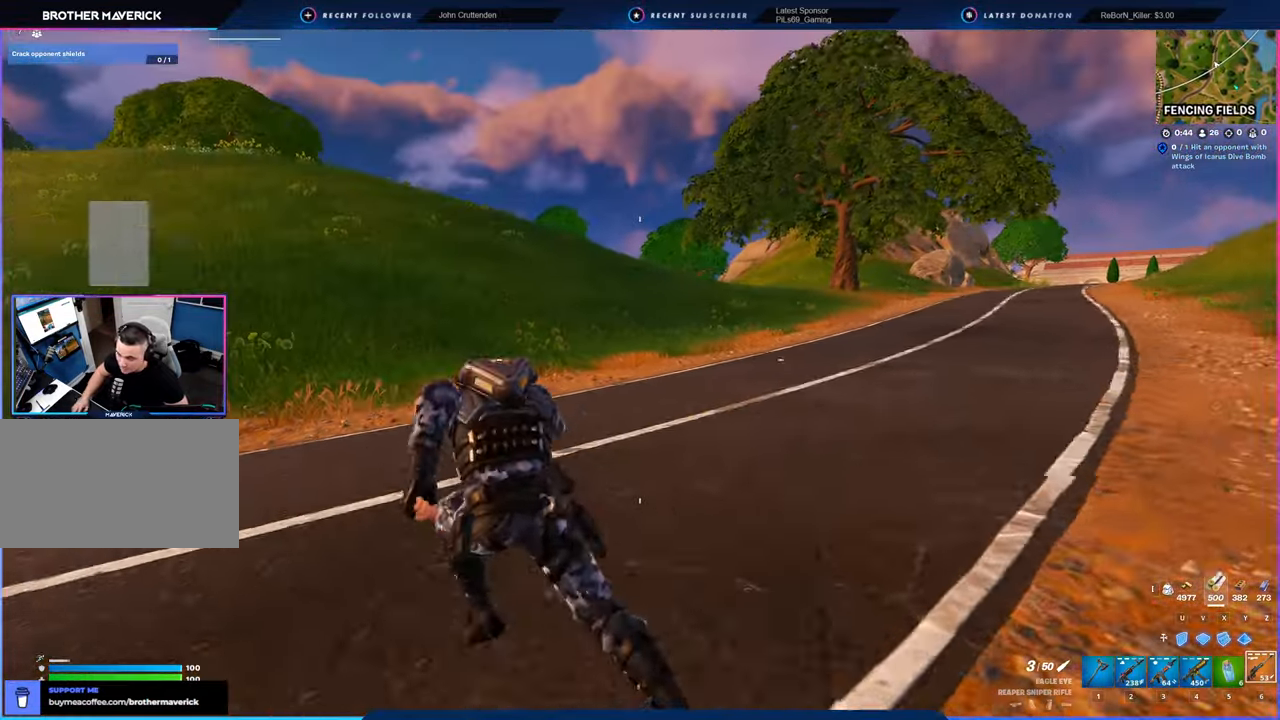
{"keys": ["w"], "mouse": [], "mouse_move": "left", "events": [[466, "a", "up"]]}
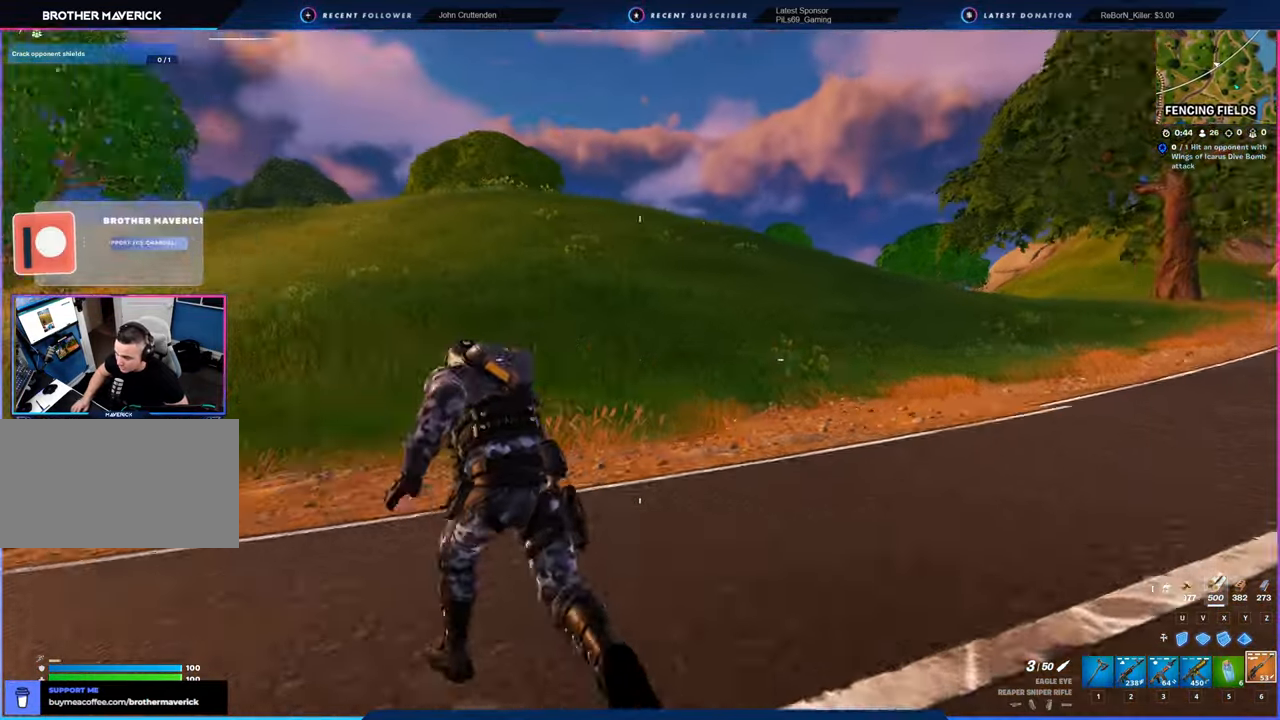
{"keys": ["w"], "mouse": [], "mouse_move": "still", "events": [[66, "space", "down"], [200, "space", "up"]]}
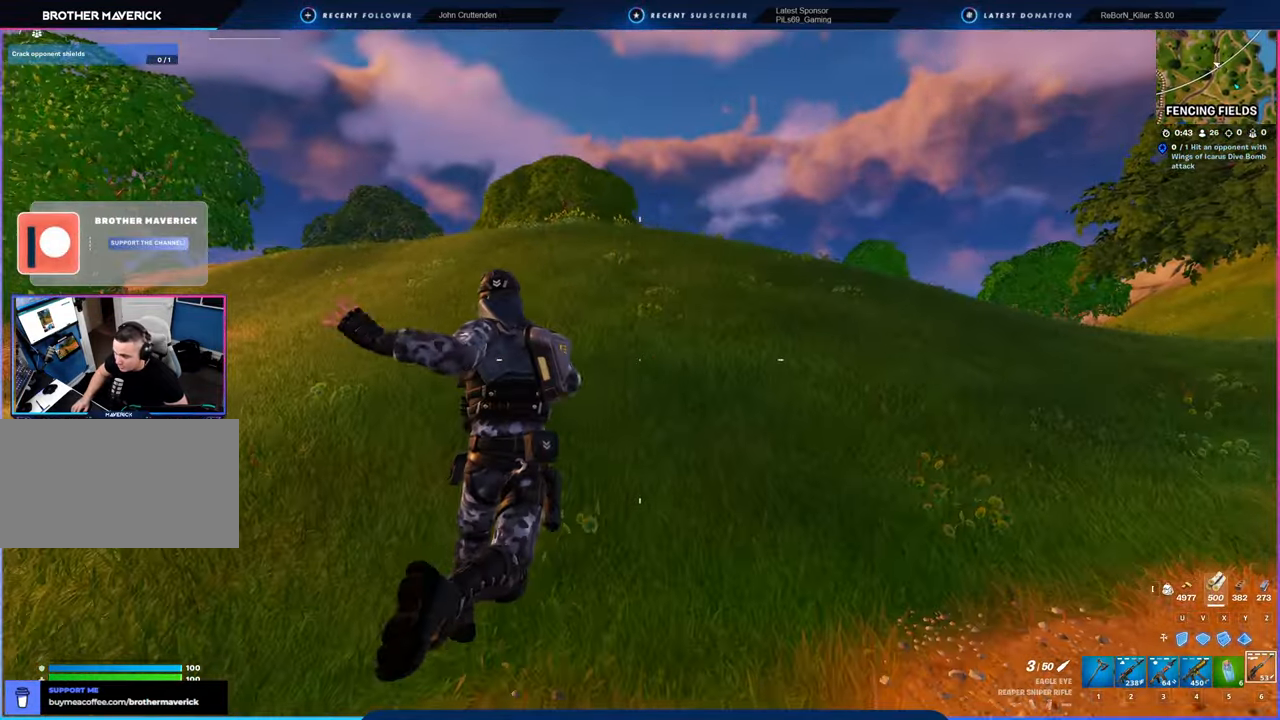
{"keys": ["a", "w"], "mouse": [], "mouse_move": "right", "events": [[400, "a", "down"]]}
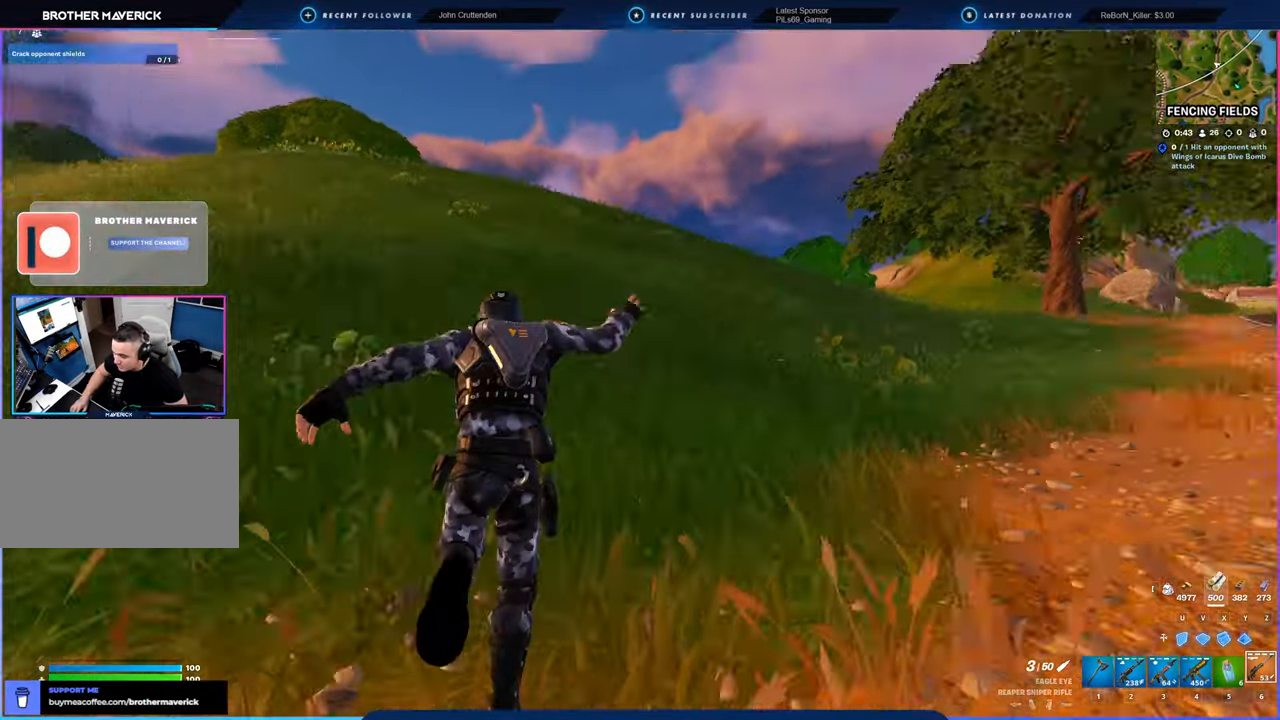
{"keys": ["a", "w"], "mouse": [], "mouse_move": "still", "events": []}
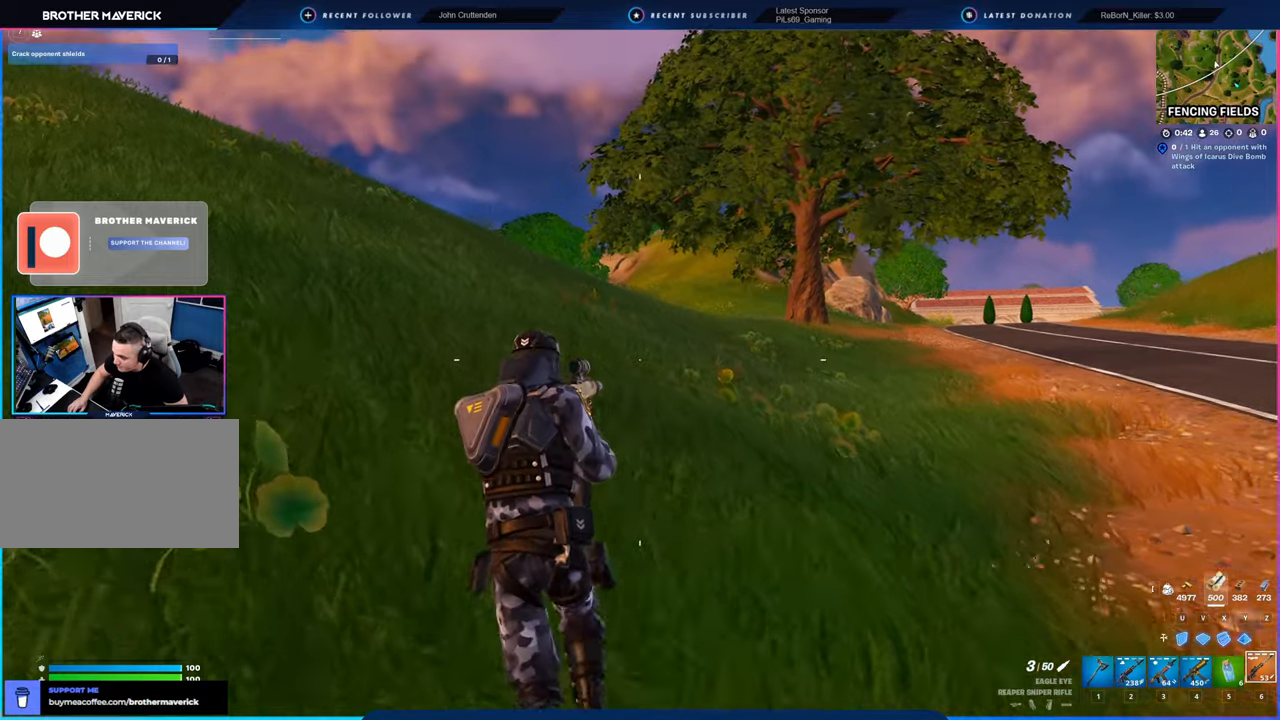
{"keys": ["w"], "mouse": [], "mouse_move": "left", "events": [[233, "a", "up"], [233, "space", "down"], [433, "space", "up"]]}
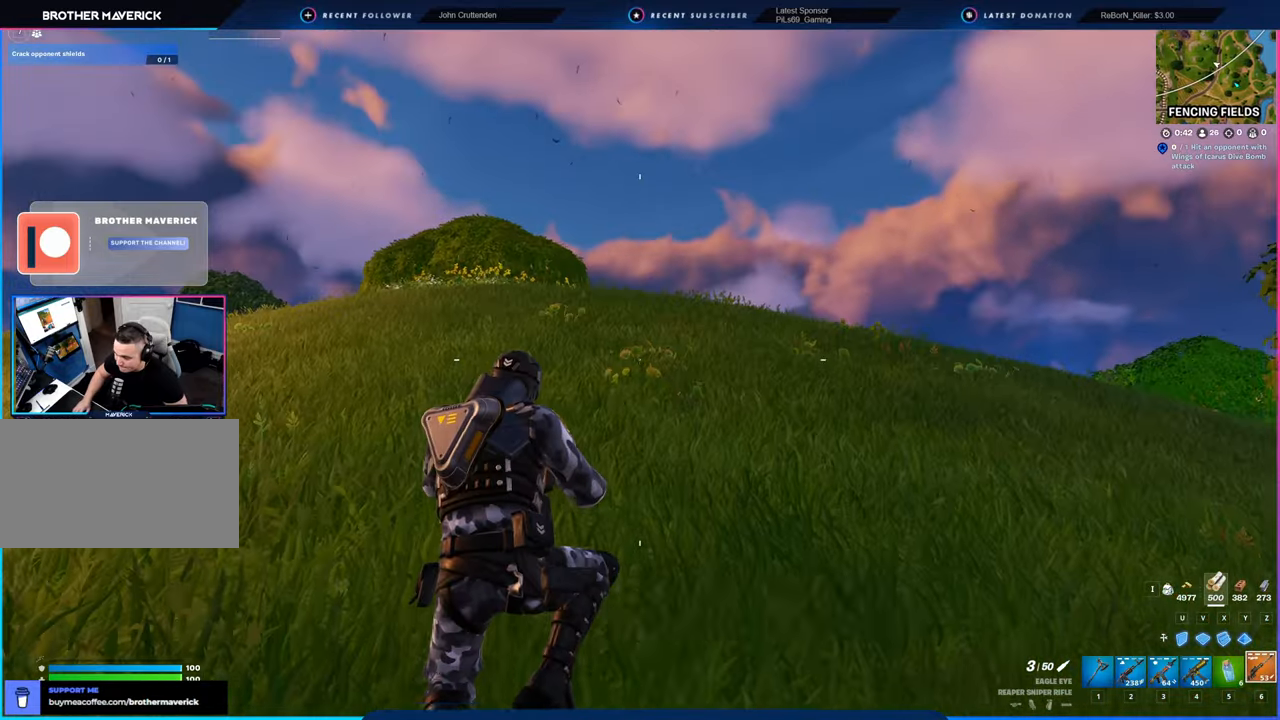
{"keys": ["a", "w"], "mouse": [], "mouse_move": "right", "events": [[300, "a", "down"]]}
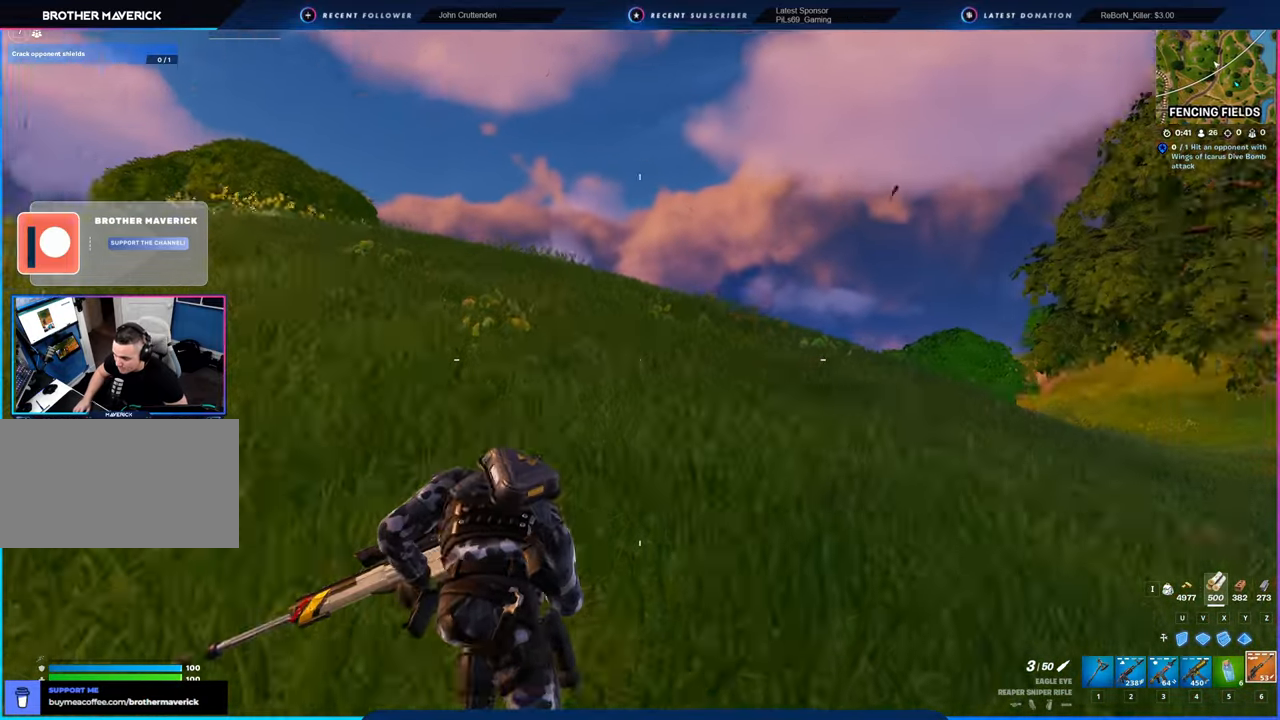
{"keys": ["a", "w"], "mouse": [], "mouse_move": "left", "events": []}
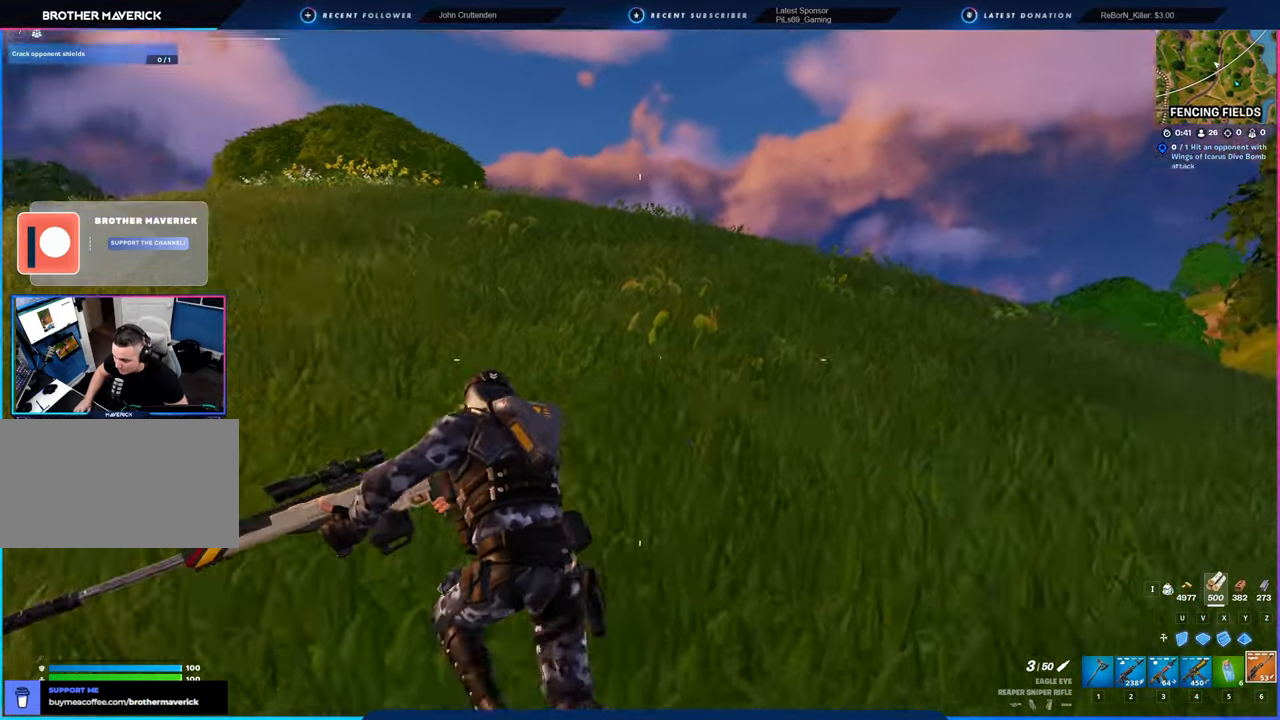
{"keys": ["a", "w"], "mouse": [], "mouse_move": "still", "events": [[50, "a", "up"], [483, "a", "down"]]}
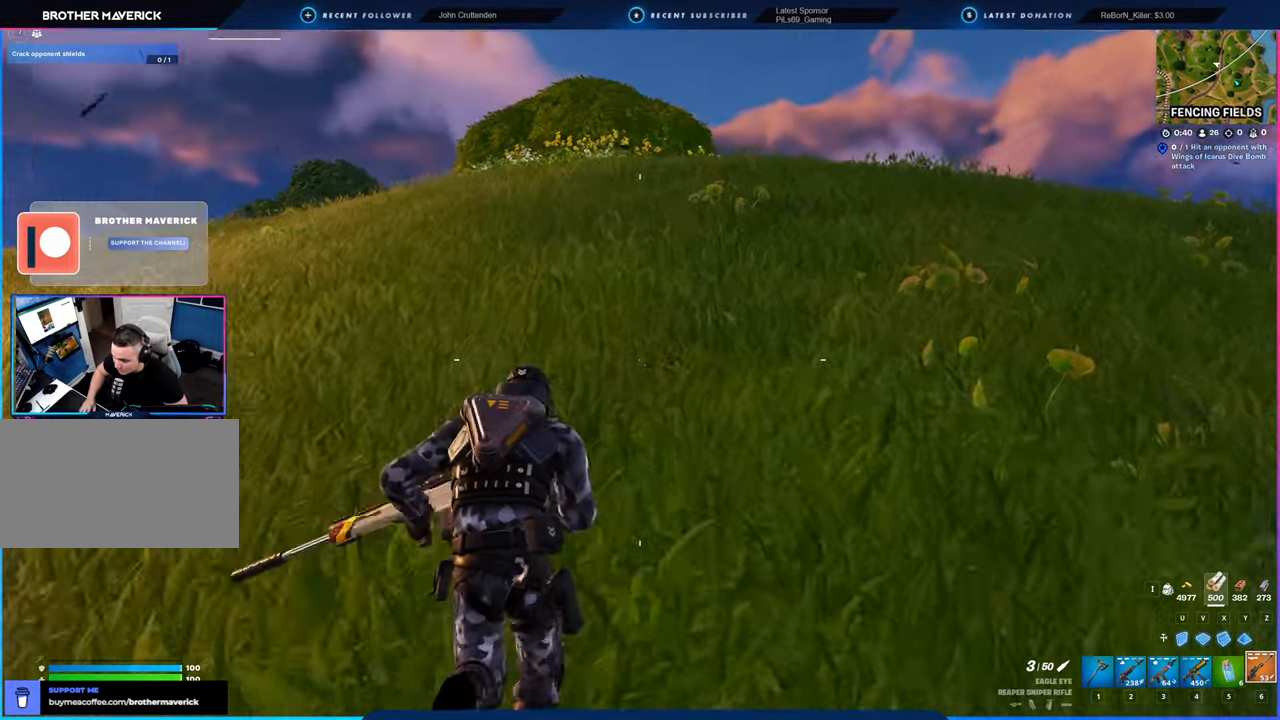
{"keys": ["a", "w"], "mouse": [], "mouse_move": "still", "events": [[266, "space", "down"], [400, "space", "up"]]}
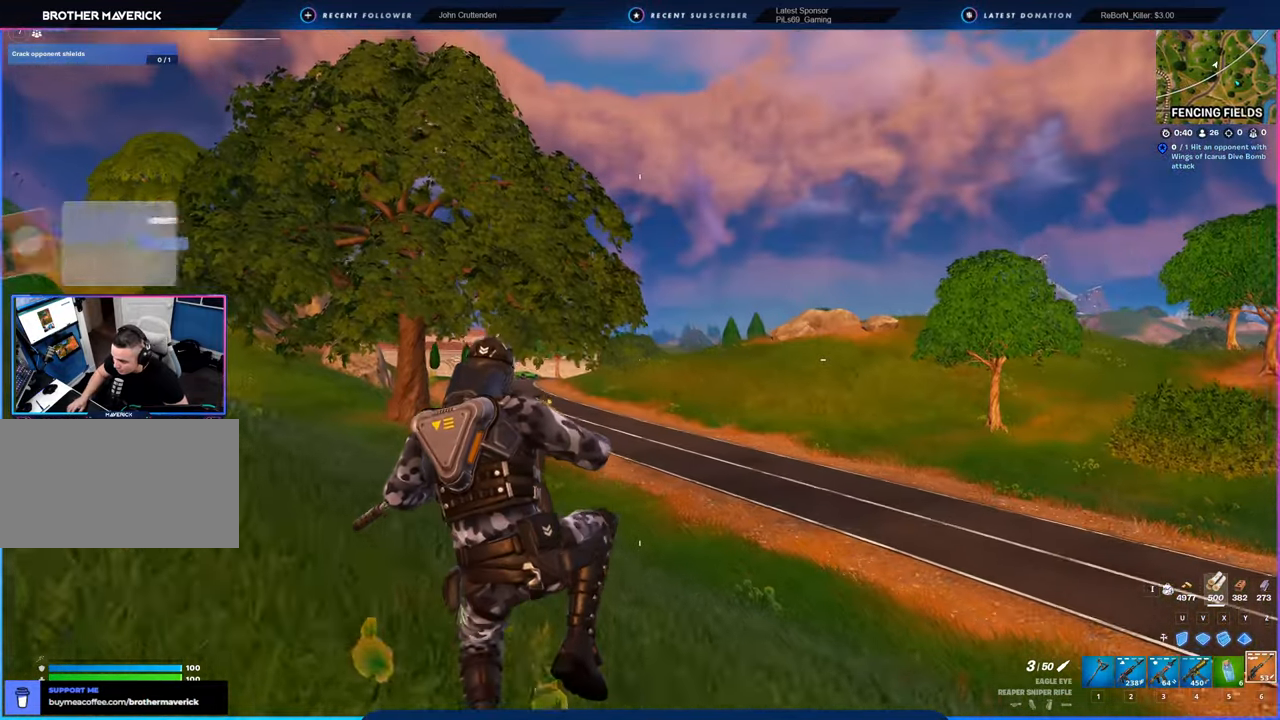
{"keys": ["a", "w"], "mouse": [], "mouse_move": "left", "events": []}
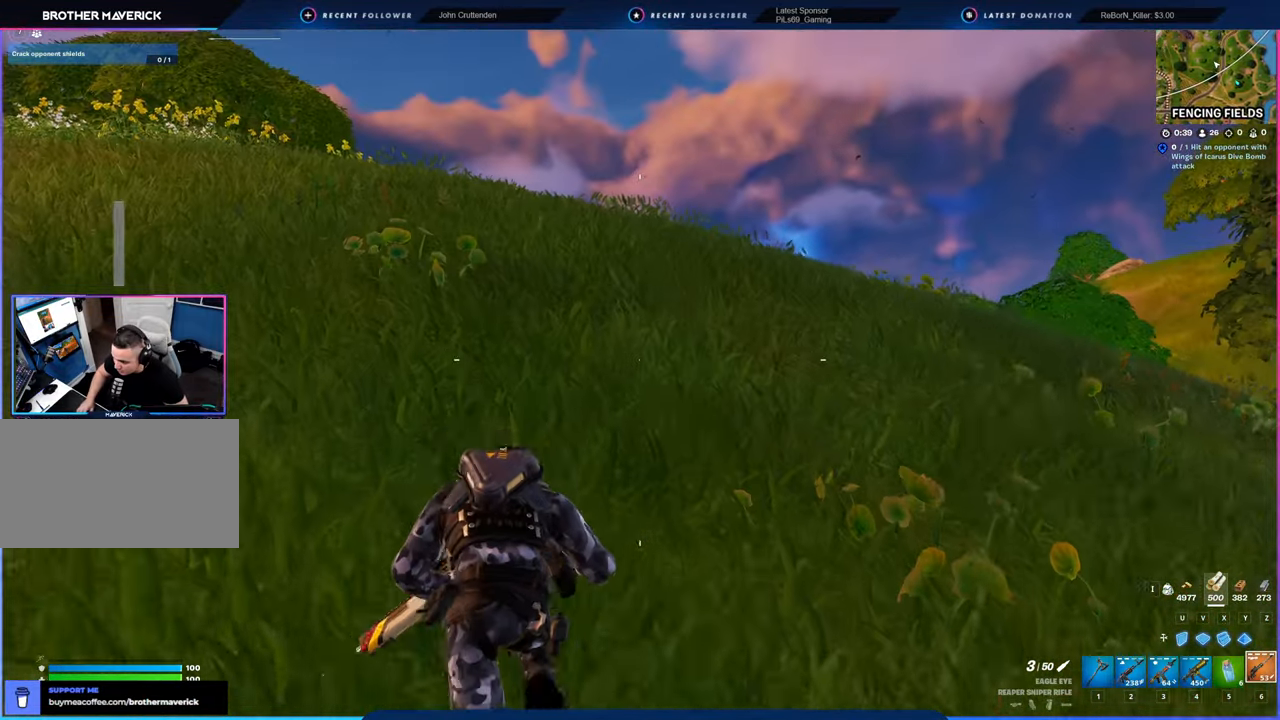
{"keys": ["a", "space", "w"], "mouse": [], "mouse_move": "right", "events": [[383, "space", "down"]]}
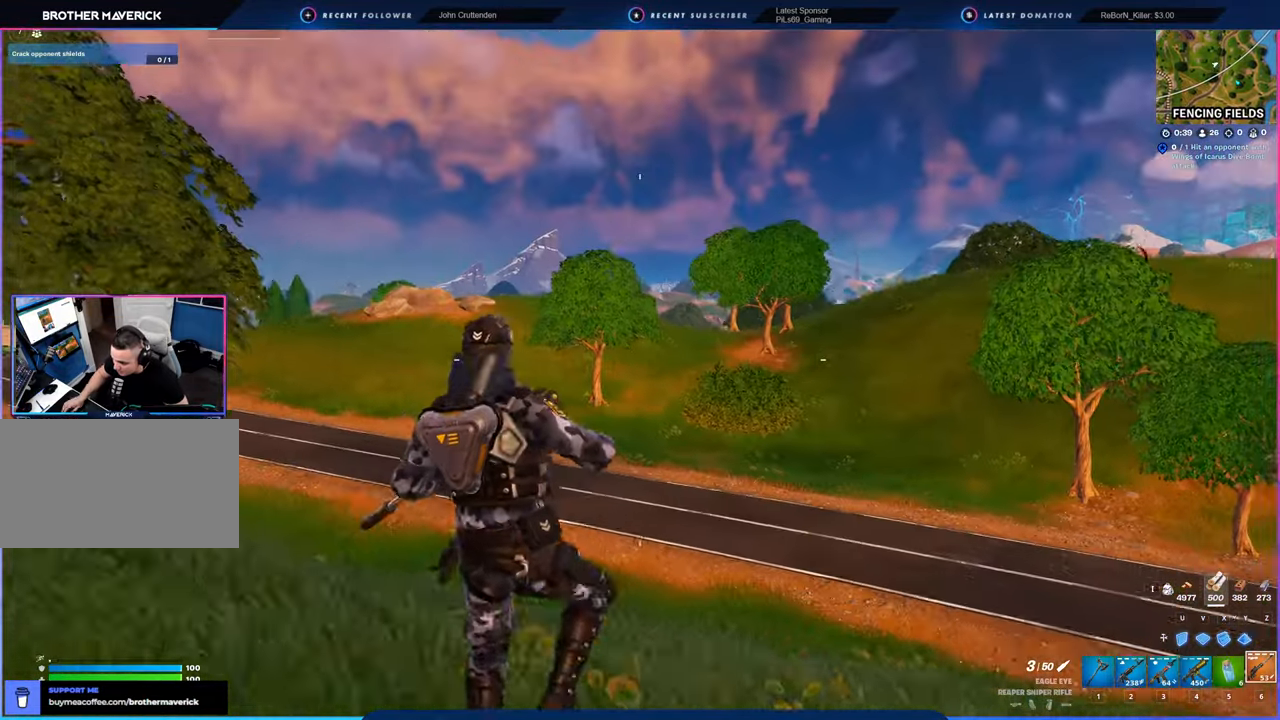
{"keys": ["a", "w"], "mouse": [], "mouse_move": "still", "events": [[66, "space", "up"]]}
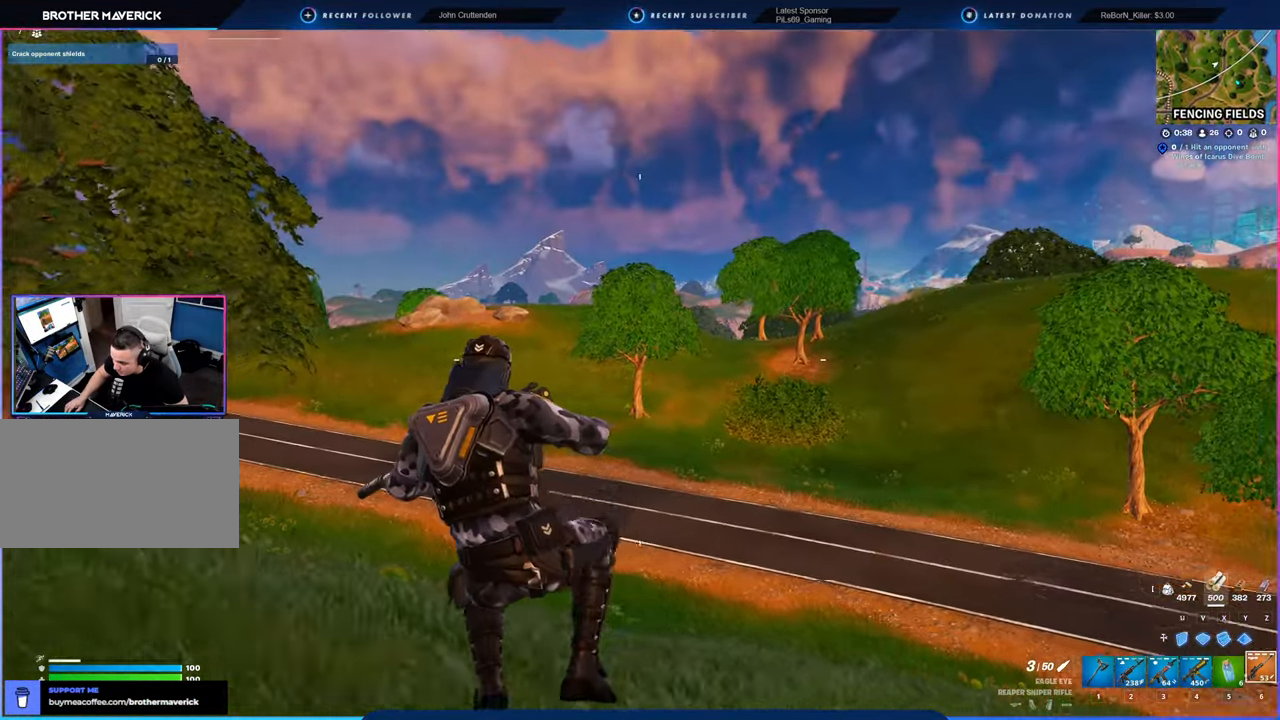
{"keys": ["w"], "mouse": [], "mouse_move": "still", "events": [[166, "a", "up"]]}
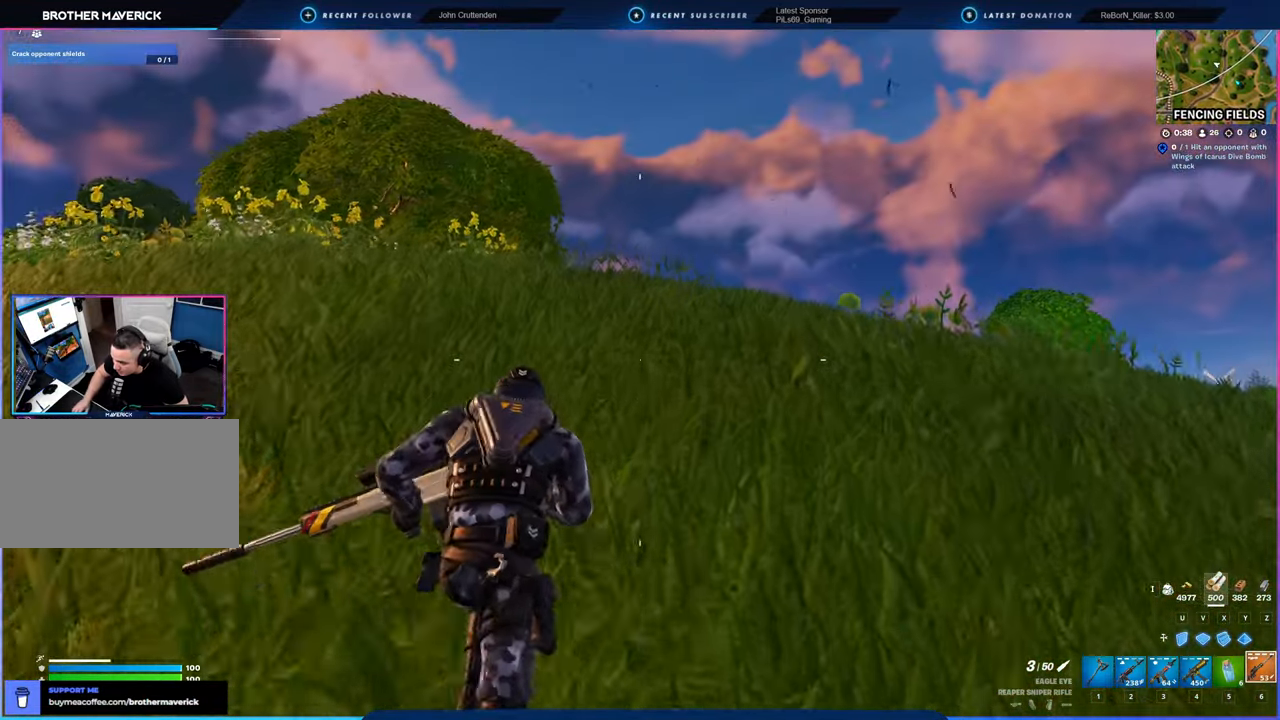
{"keys": ["a", "w"], "mouse": [], "mouse_move": "right", "events": [[233, "a", "down"]]}
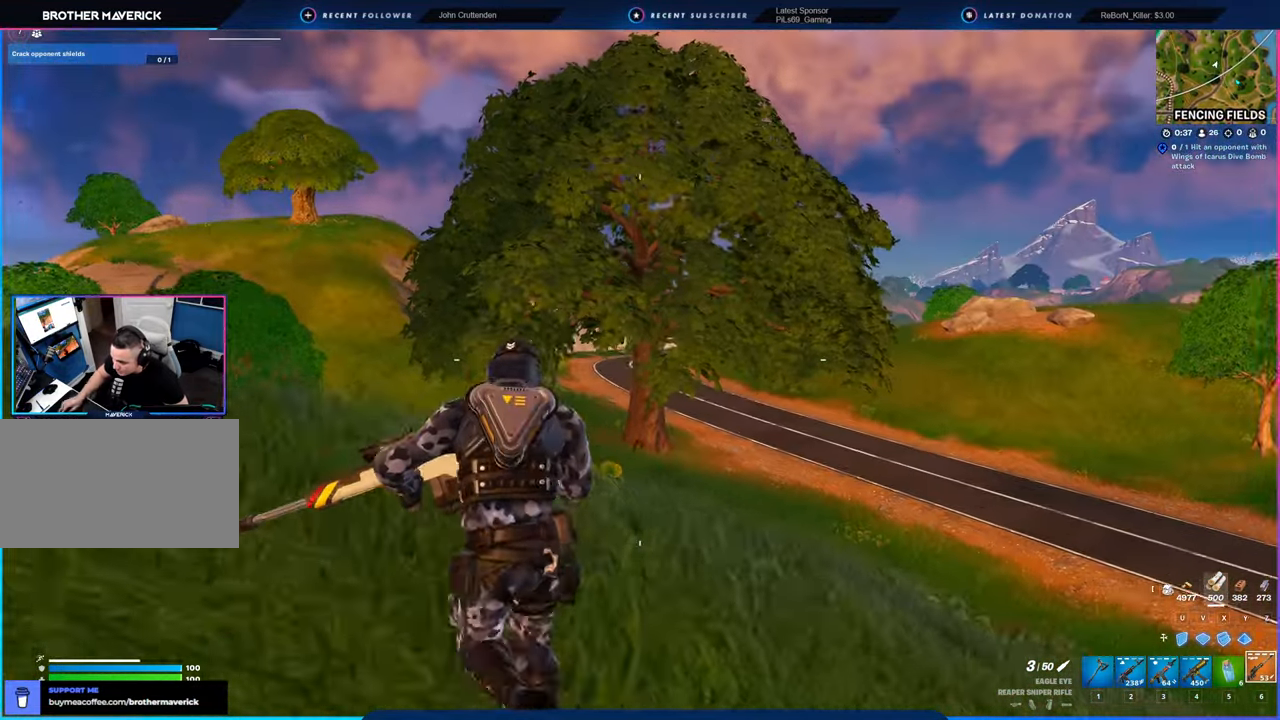
{"keys": ["a", "w"], "mouse": [], "mouse_move": "left", "events": []}
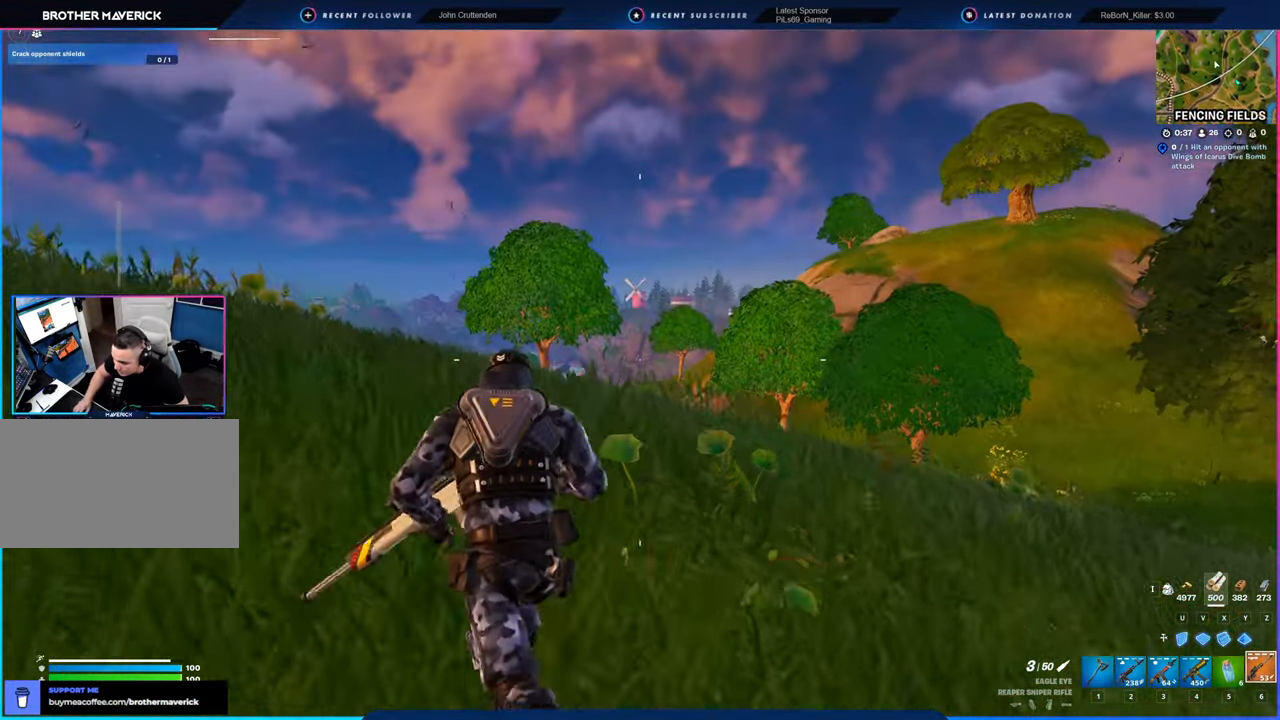
{"keys": ["space", "w"], "mouse": [], "mouse_move": "down-right", "events": [[100, "a", "up"], [316, "space", "down"]]}
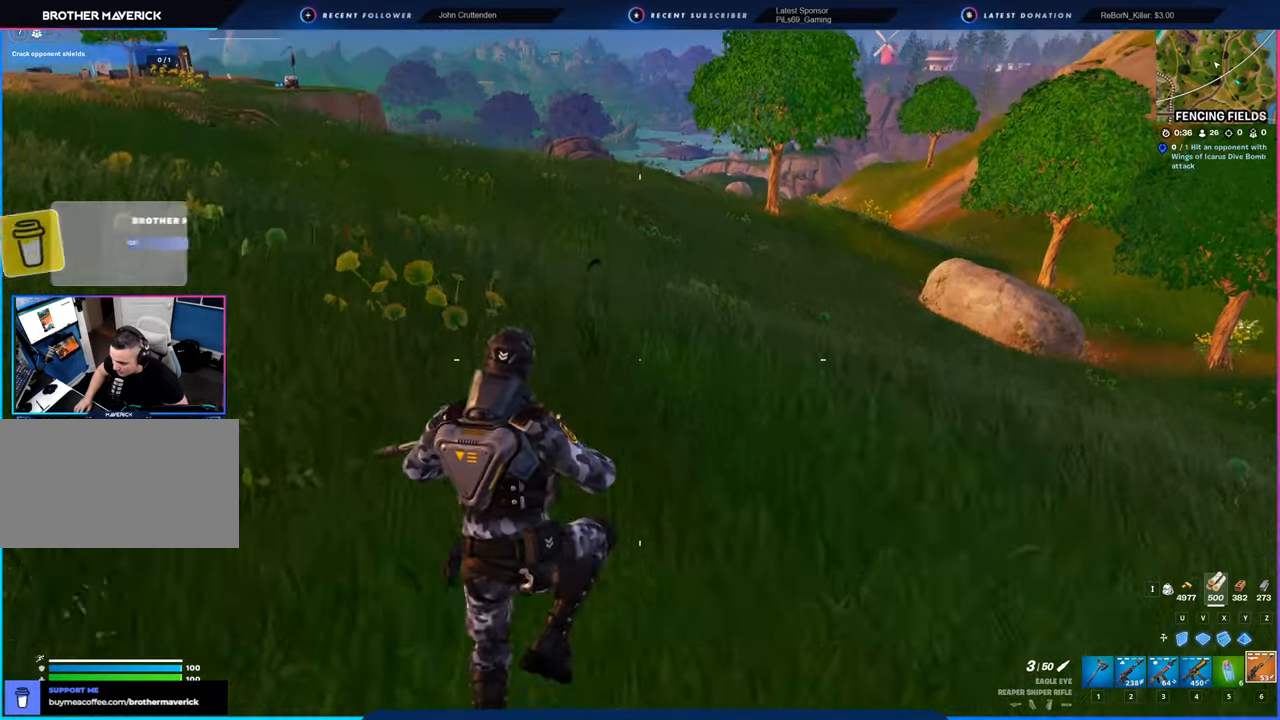
{"keys": ["w"], "mouse": [], "mouse_move": "still", "events": [[16, "space", "up"]]}
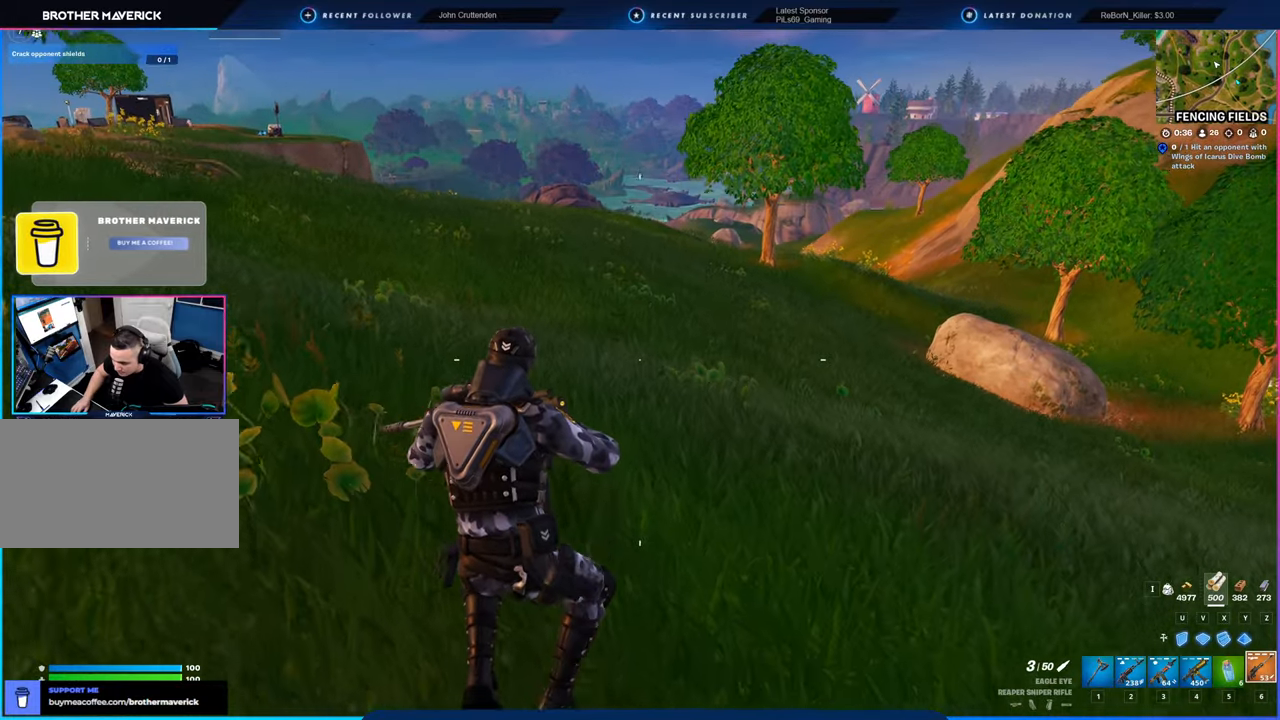
{"keys": ["w"], "mouse": [], "mouse_move": "right", "events": [[266, "shift", "down"], [366, "shift", "up"]]}
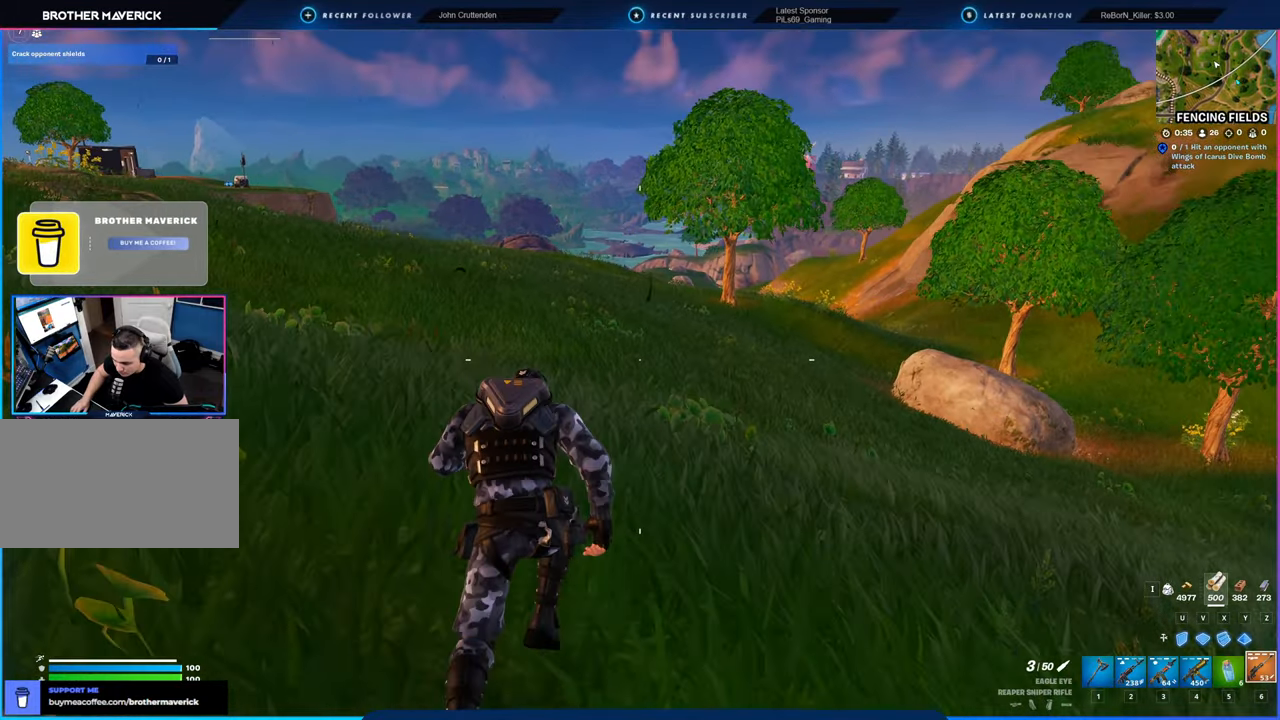
{"keys": ["a", "w"], "mouse": [], "mouse_move": "right", "events": [[500, "a", "down"]]}
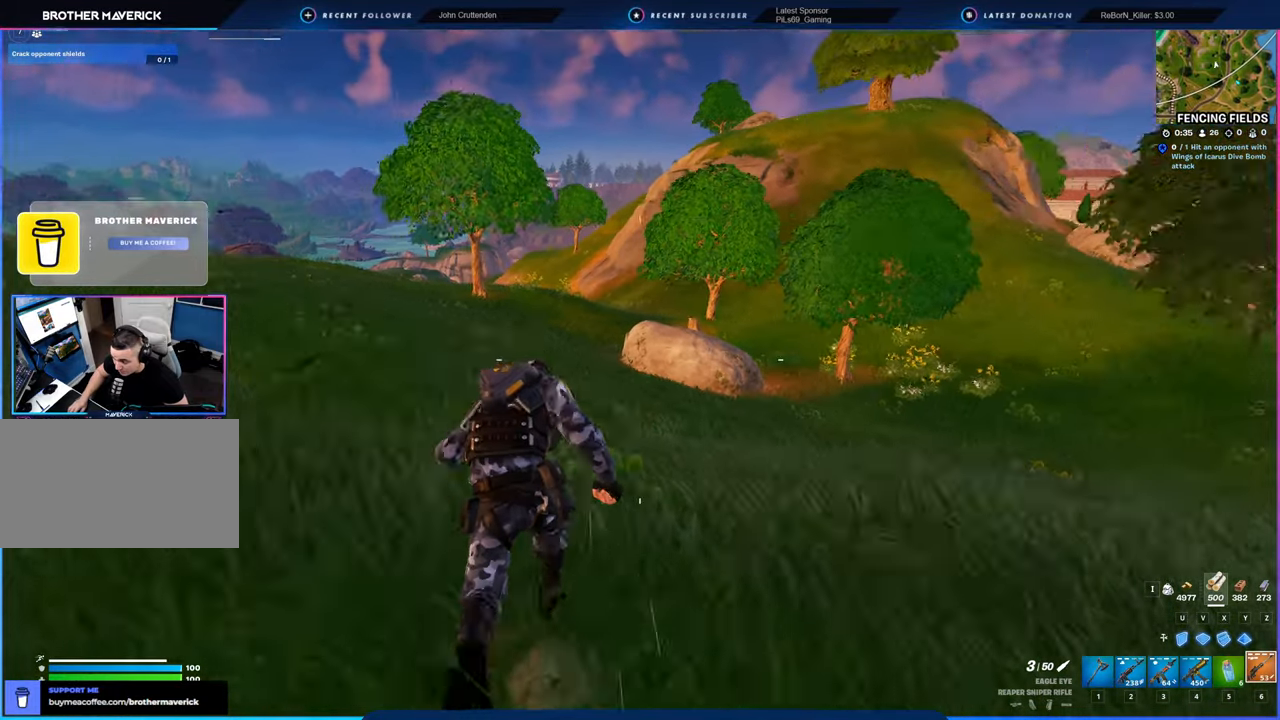
{"keys": ["a", "w"], "mouse": [], "mouse_move": "still", "events": []}
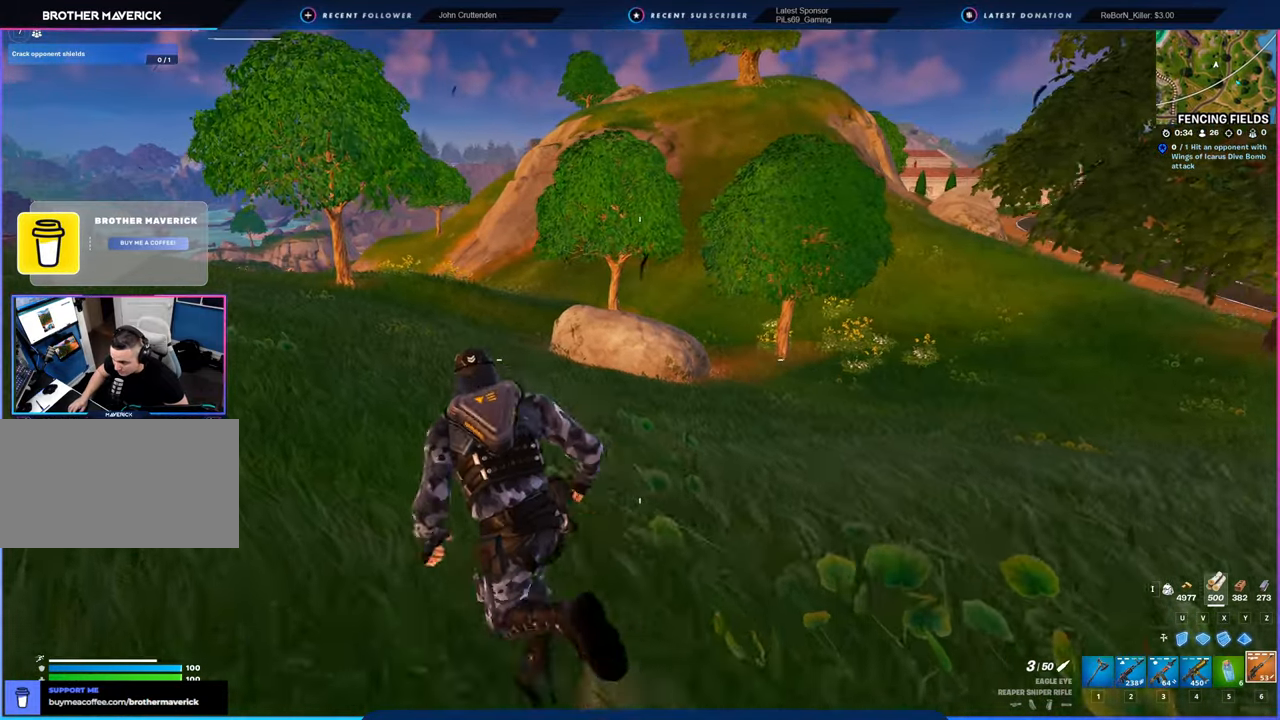
{"keys": ["c", "w"], "mouse": [], "mouse_move": "still", "events": [[150, "a", "up"], [366, "c", "down"]]}